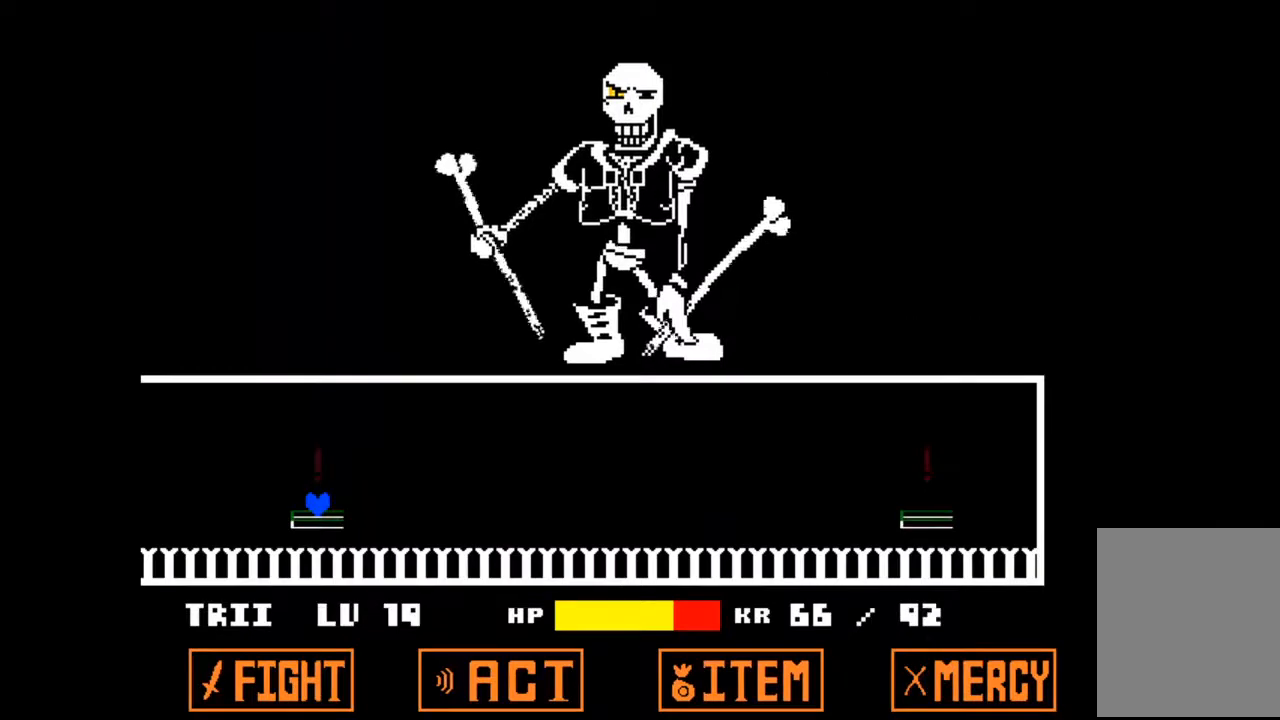
Gameplay with keyboard; each line is a JSON object with the keys held at the frame after it. "events" lists presses ("down") and releases ("up") of "c", "down", "left", "right", "up", "x" and "z" between this image and that frame as [ms after this image, input, new state], when the widget could be followed in between. No other keys are recorded. Mouse input is not recorded.
{"keys": ["left", "up"], "events": [[333, "up", "down"], [400, "left", "down"]]}
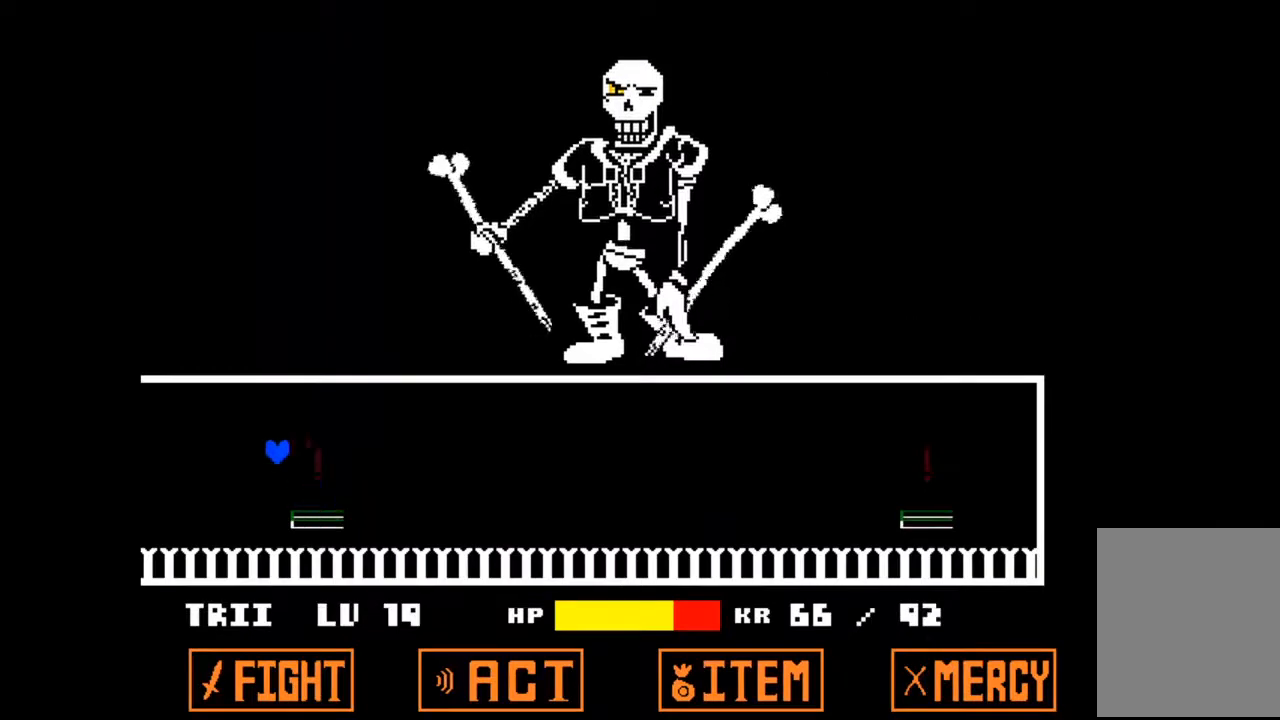
{"keys": [], "events": [[133, "left", "up"], [133, "right", "down"], [367, "up", "up"], [433, "right", "up"]]}
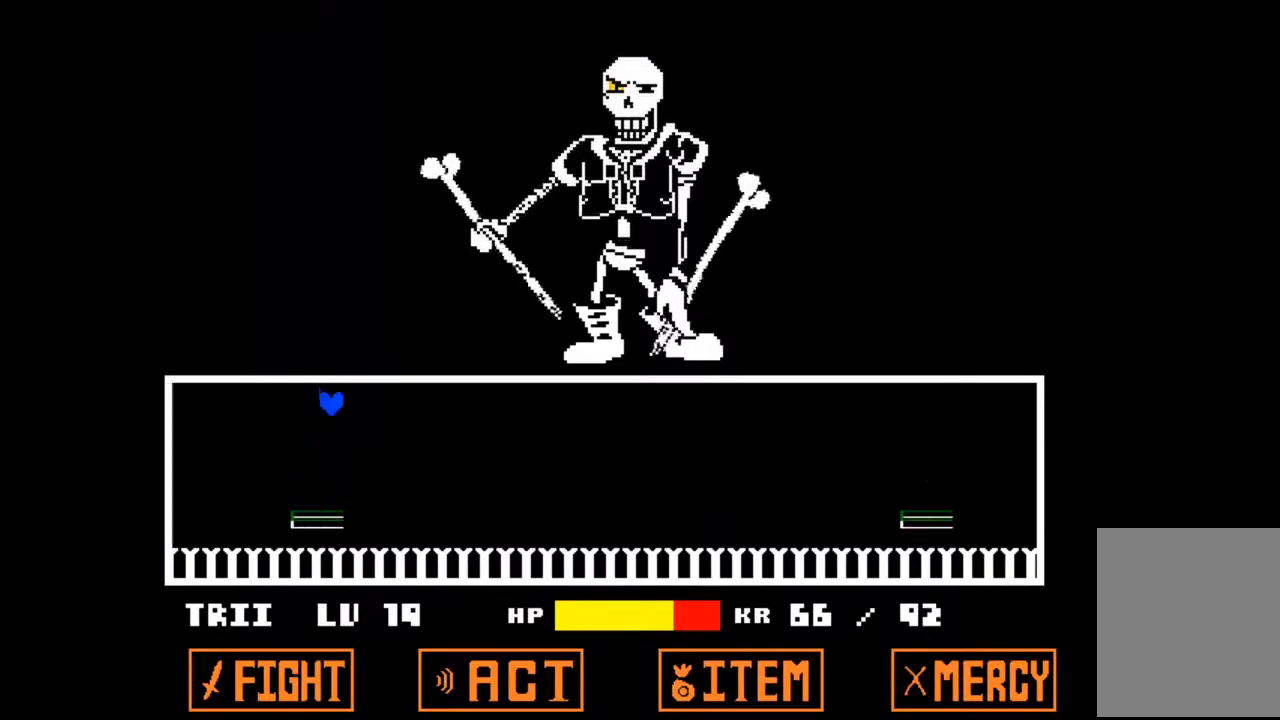
{"keys": [], "events": []}
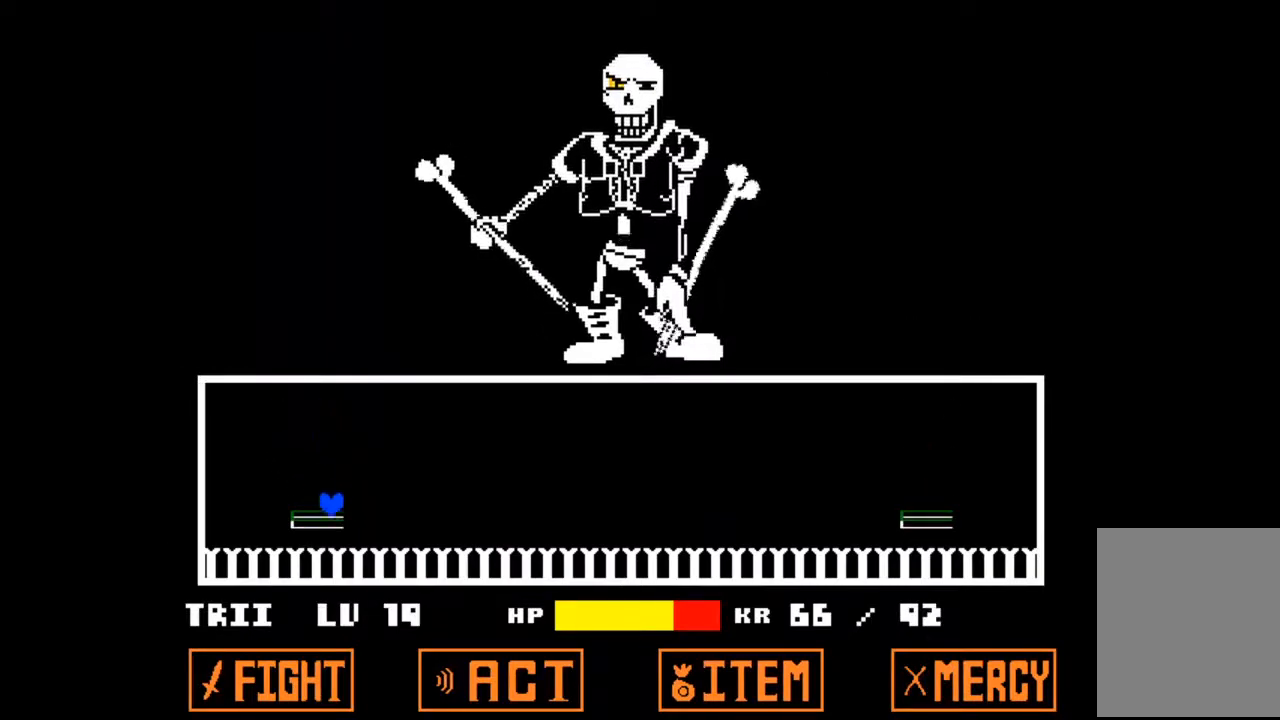
{"keys": ["right", "up"], "events": [[400, "right", "down"], [400, "up", "down"]]}
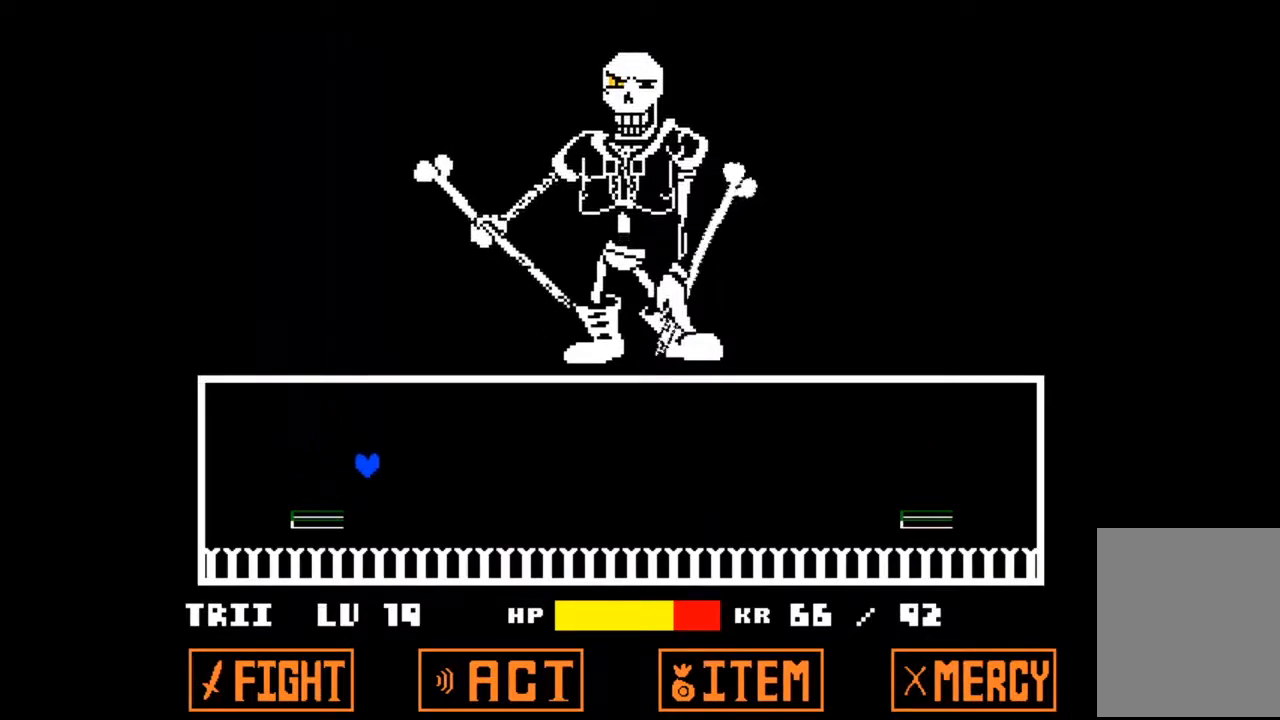
{"keys": ["right", "up"], "events": []}
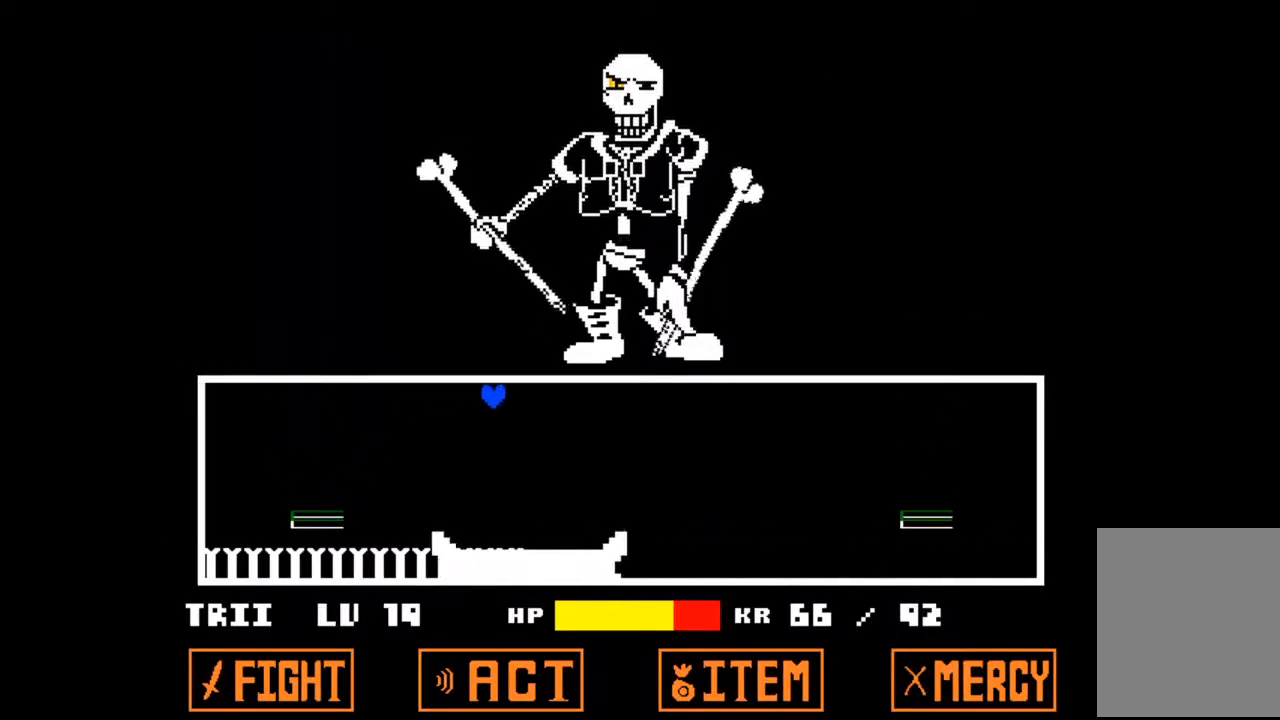
{"keys": [], "events": [[467, "right", "up"], [467, "up", "up"]]}